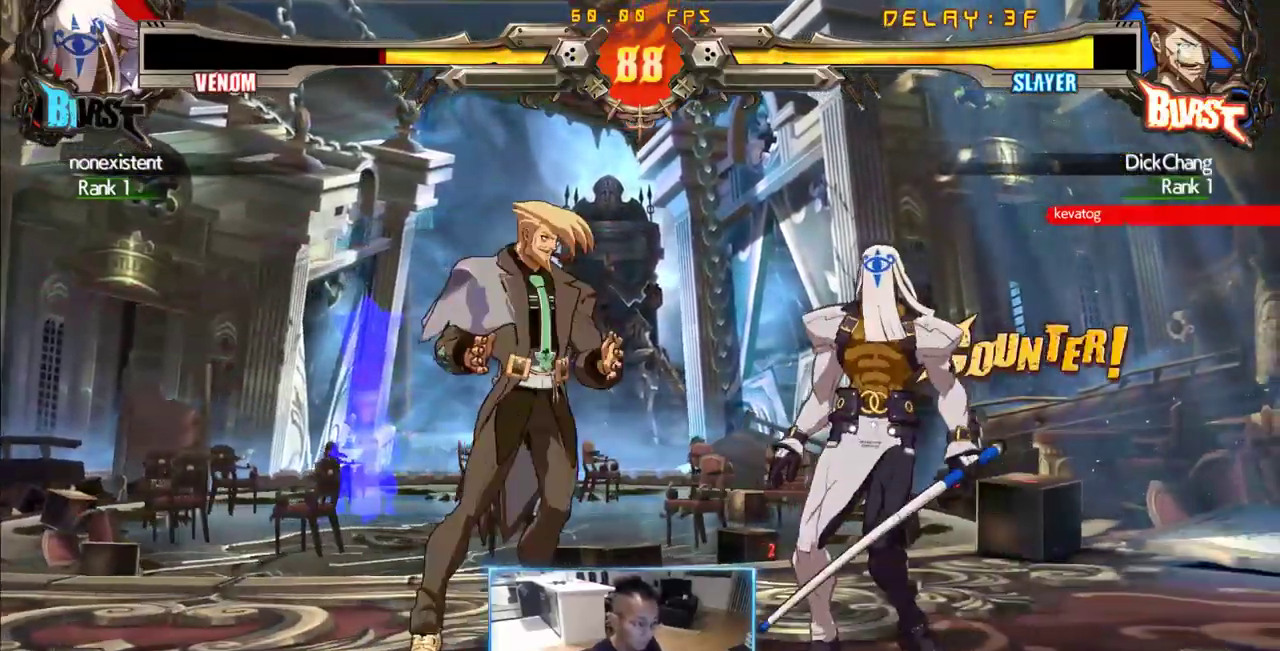
Gameplay with a controller (arcade stick); each line is a JSON object with the inputs held at the frame after it (dt_ms = milliseconds from this image to that frame). "events" lists button and stick changes between this image and that frame as [ms after this image, input, new state], when the widget could be followed in between. Not read: L3 R3 S other_buttons.
{"dt_ms": 500, "buttons": [], "events": []}
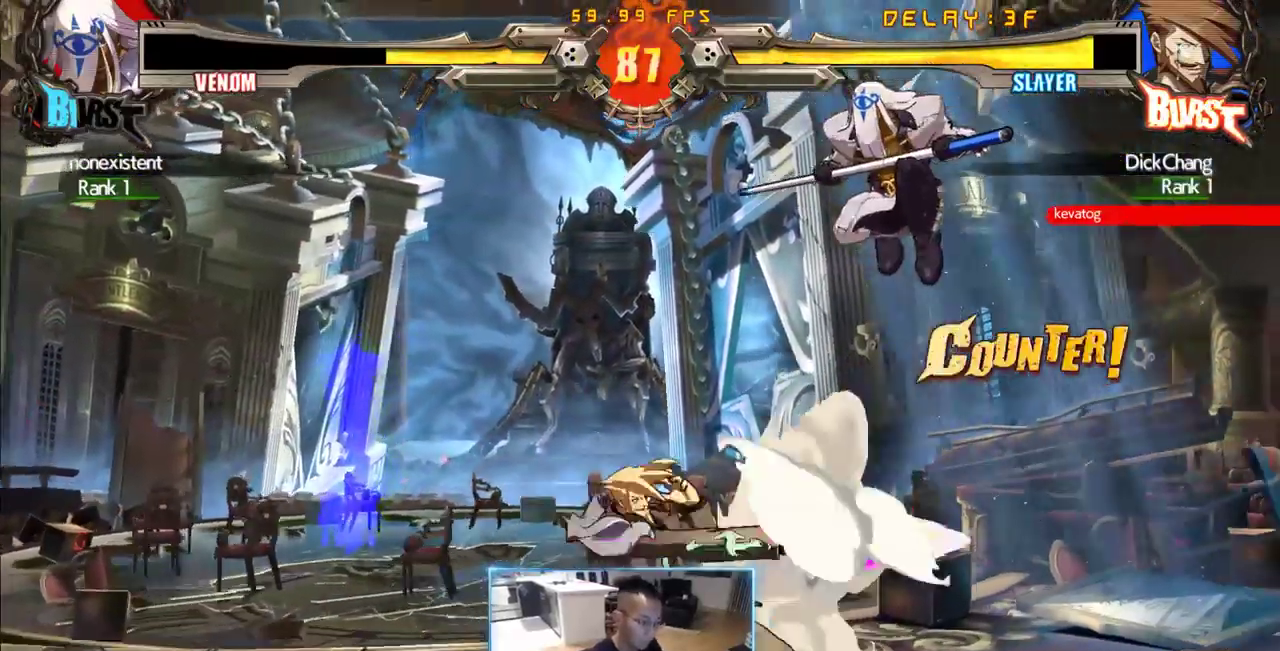
{"dt_ms": 500, "buttons": ["DPAD_LEFT"], "events": [[183, "DPAD_LEFT", "down"], [216, "DPAD_DOWN", "down"], [500, "DPAD_DOWN", "up"]]}
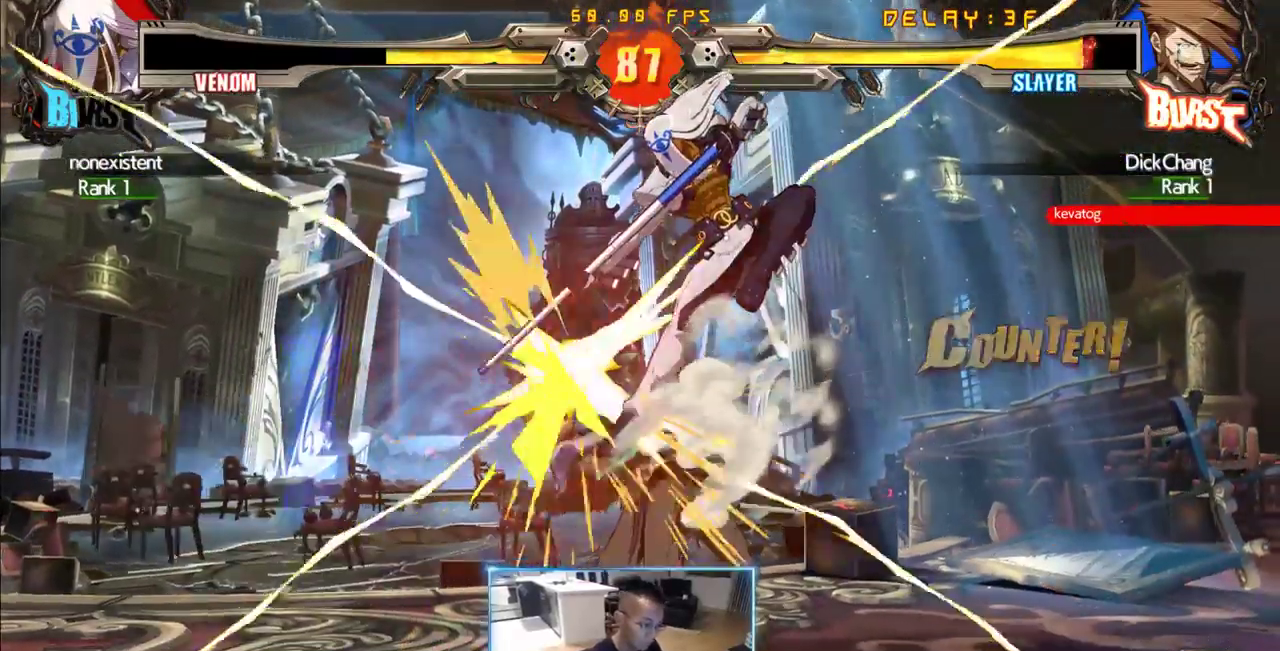
{"dt_ms": 1000, "buttons": ["DPAD_DOWN", "DPAD_LEFT"], "events": [[800, "DPAD_DOWN", "down"]]}
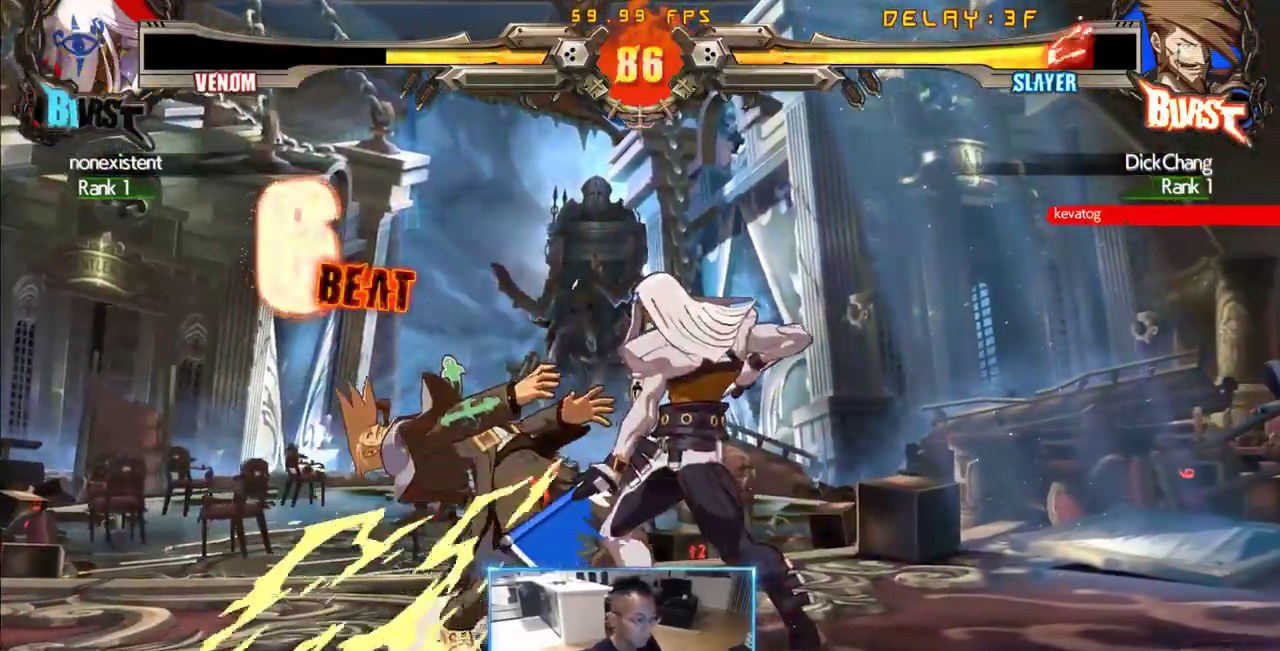
{"dt_ms": 500, "buttons": ["DPAD_DOWN", "DPAD_LEFT"], "events": []}
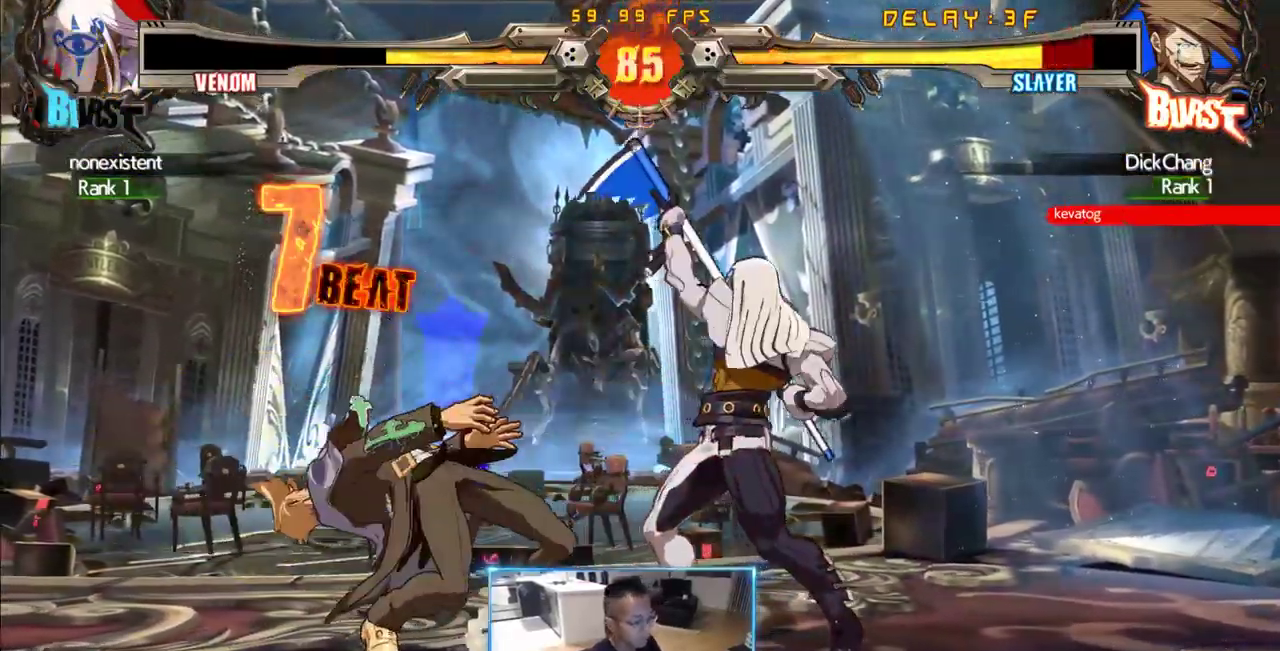
{"dt_ms": 500, "buttons": ["DPAD_DOWN", "DPAD_LEFT"], "events": []}
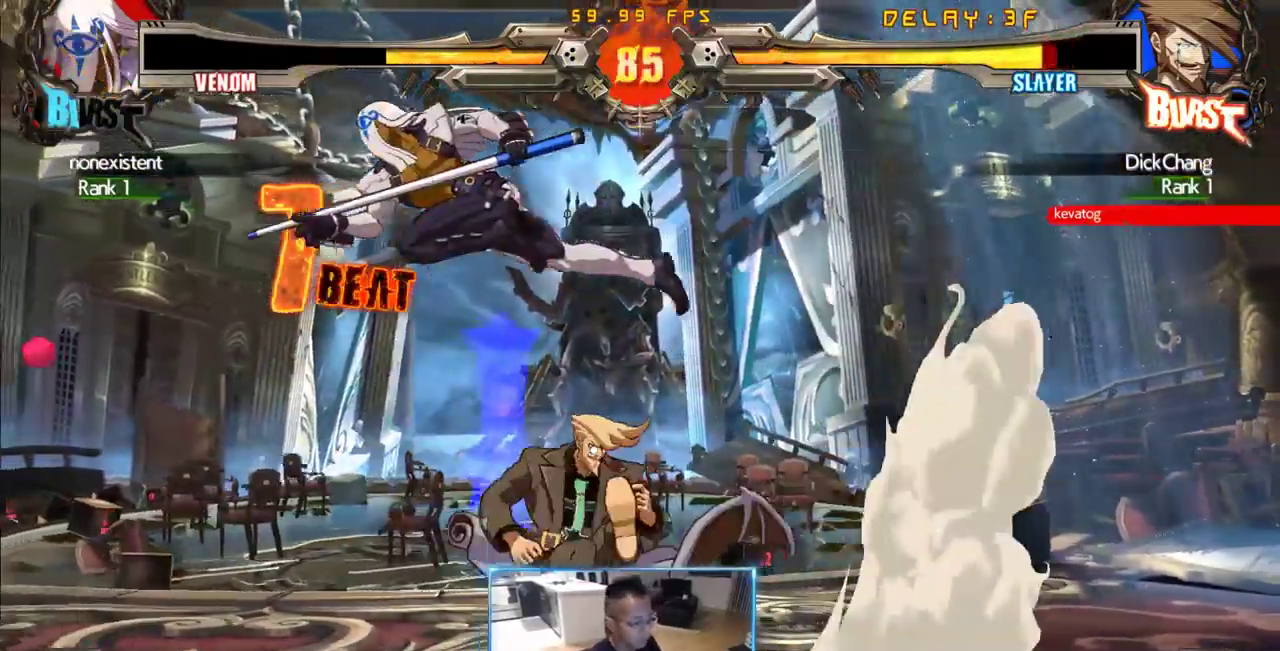
{"dt_ms": 500, "buttons": ["DPAD_DOWN"], "events": [[16, "DPAD_DOWN", "up"], [400, "DPAD_DOWN", "down"], [483, "DPAD_LEFT", "up"]]}
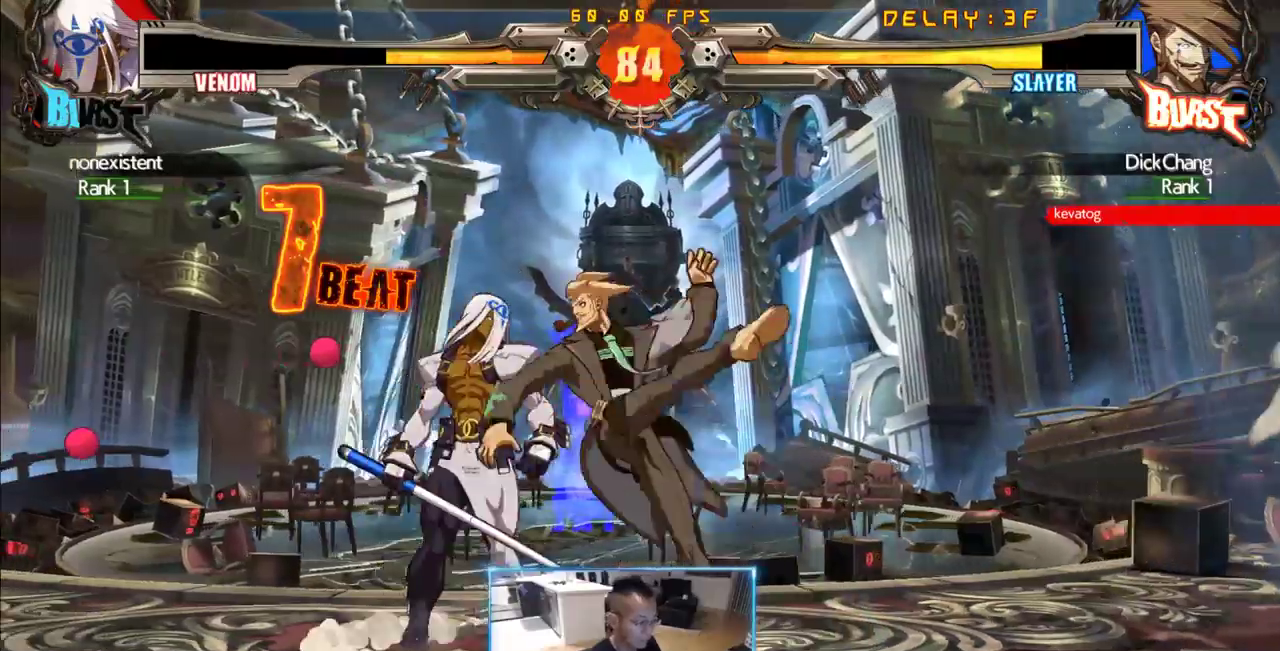
{"dt_ms": 500, "buttons": [], "events": [[33, "DPAD_RIGHT", "down"], [133, "DPAD_DOWN", "up"], [166, "DPAD_RIGHT", "up"]]}
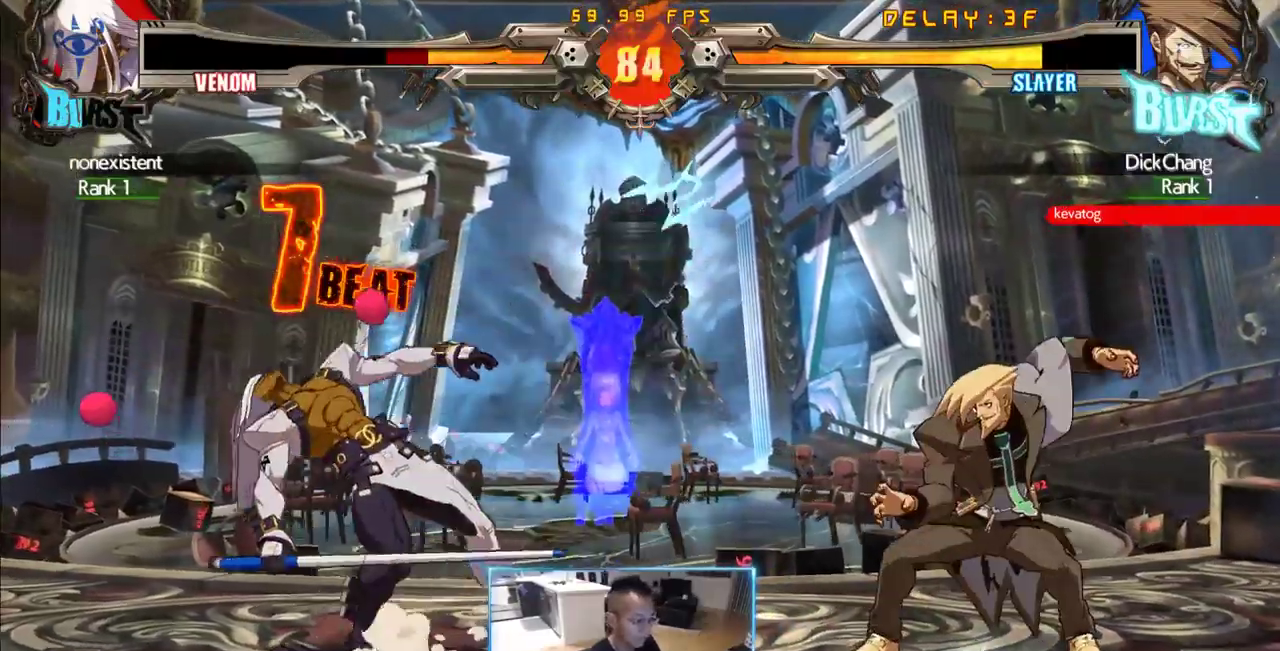
{"dt_ms": 500, "buttons": [], "events": []}
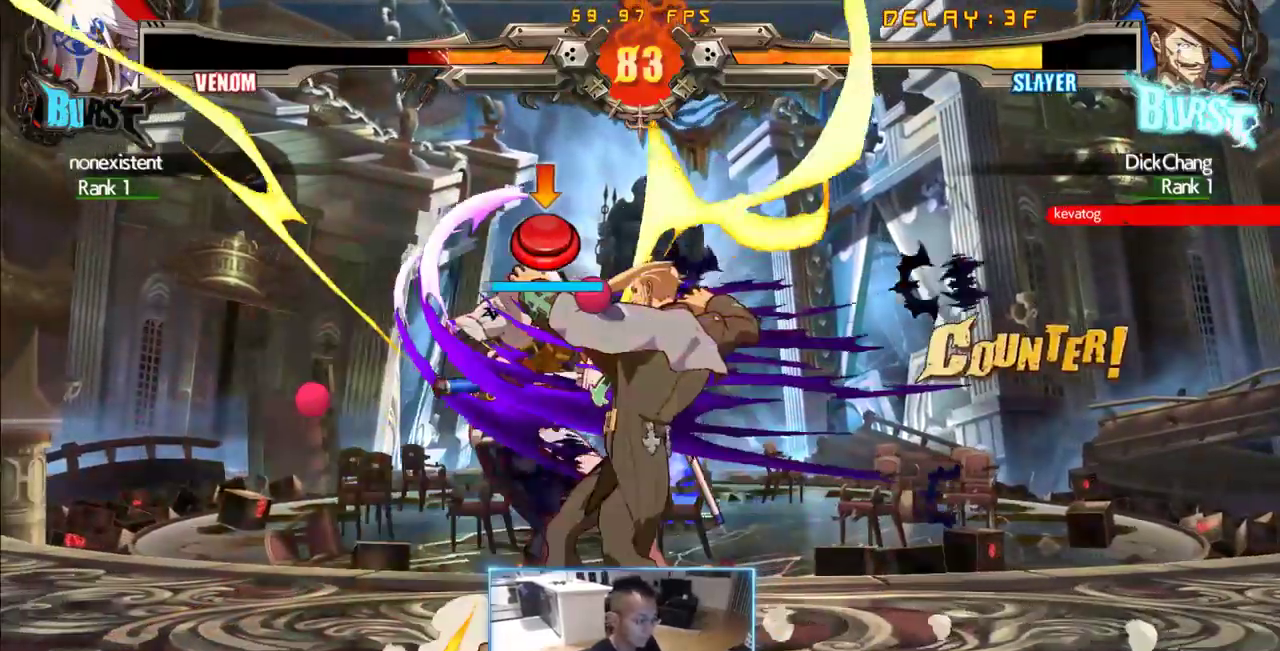
{"dt_ms": 500, "buttons": [], "events": []}
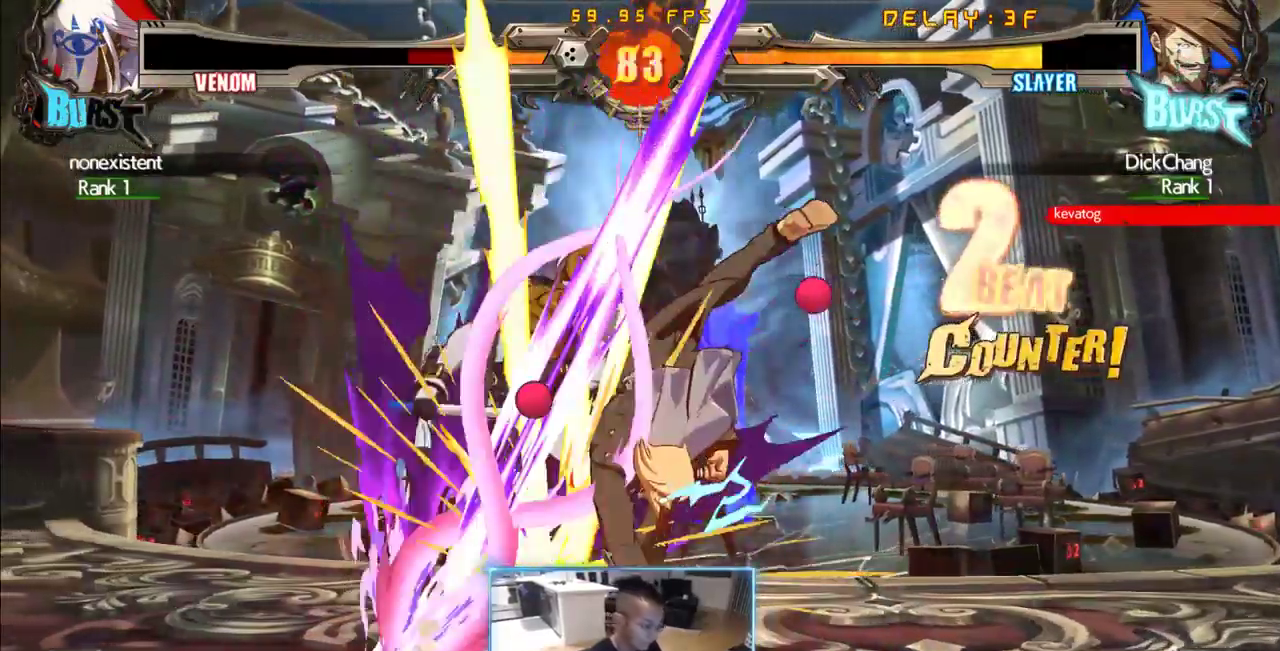
{"dt_ms": 1000, "buttons": ["DPAD_DOWN"], "events": [[416, "DPAD_LEFT", "down"], [916, "DPAD_DOWN", "down"], [916, "DPAD_LEFT", "up"]]}
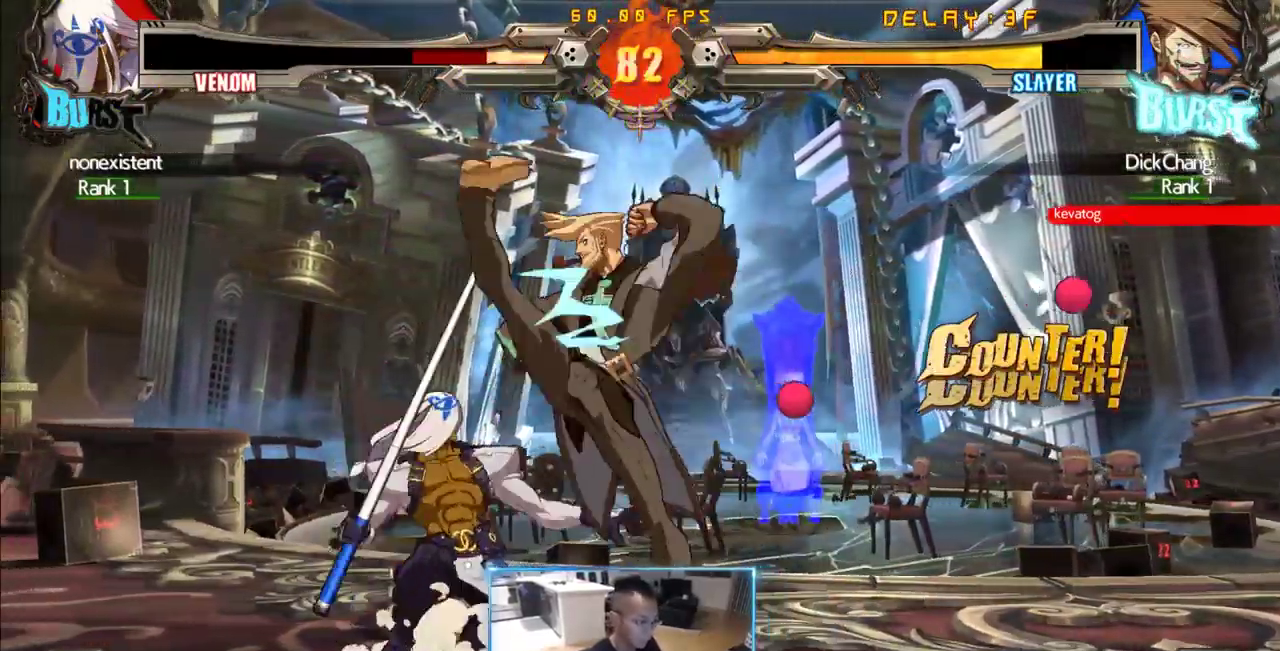
{"dt_ms": 500, "buttons": [], "events": [[116, "DPAD_DOWN", "up"]]}
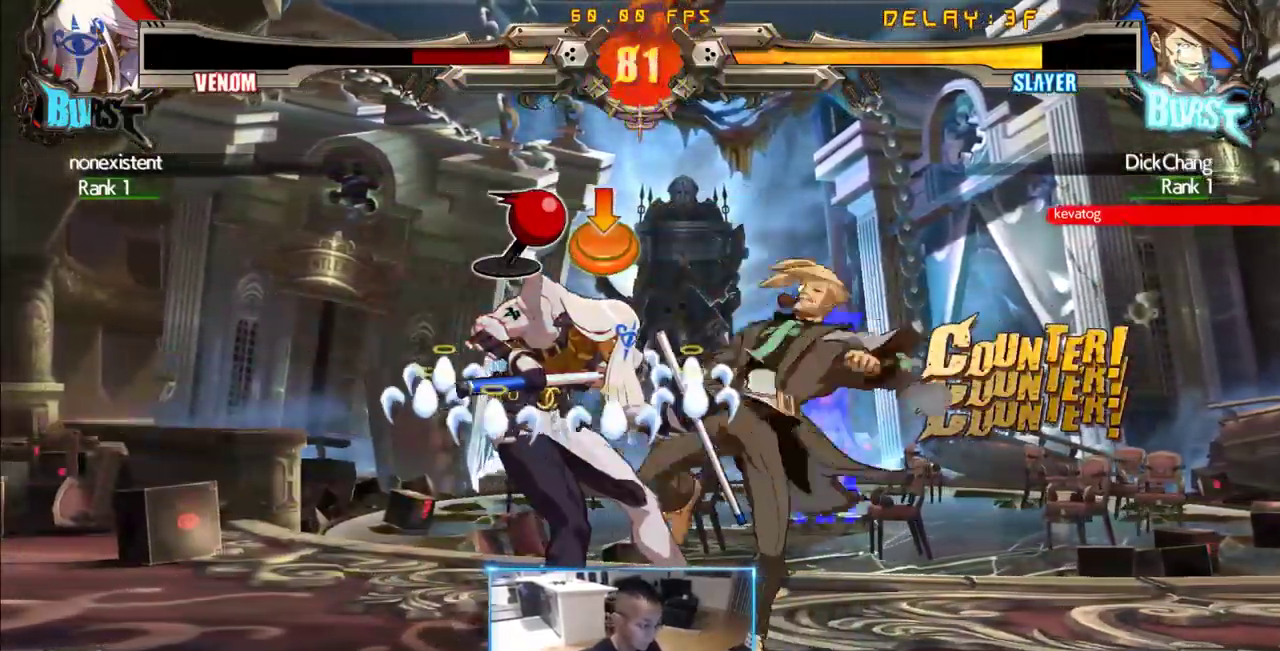
{"dt_ms": 500, "buttons": ["DPAD_DOWN", "DPAD_RIGHT"], "events": [[33, "DPAD_DOWN", "down"], [33, "DPAD_RIGHT", "down"]]}
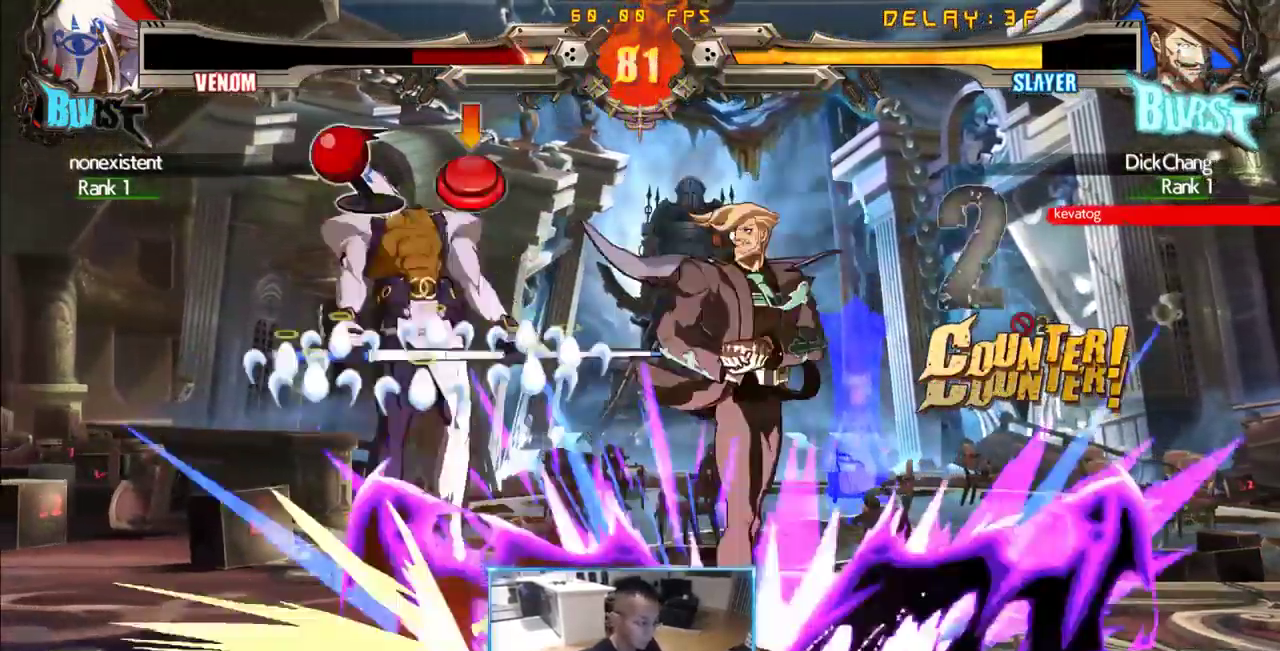
{"dt_ms": 500, "buttons": ["DPAD_LEFT"], "events": [[150, "DPAD_DOWN", "up"], [150, "DPAD_RIGHT", "up"], [383, "DPAD_LEFT", "down"]]}
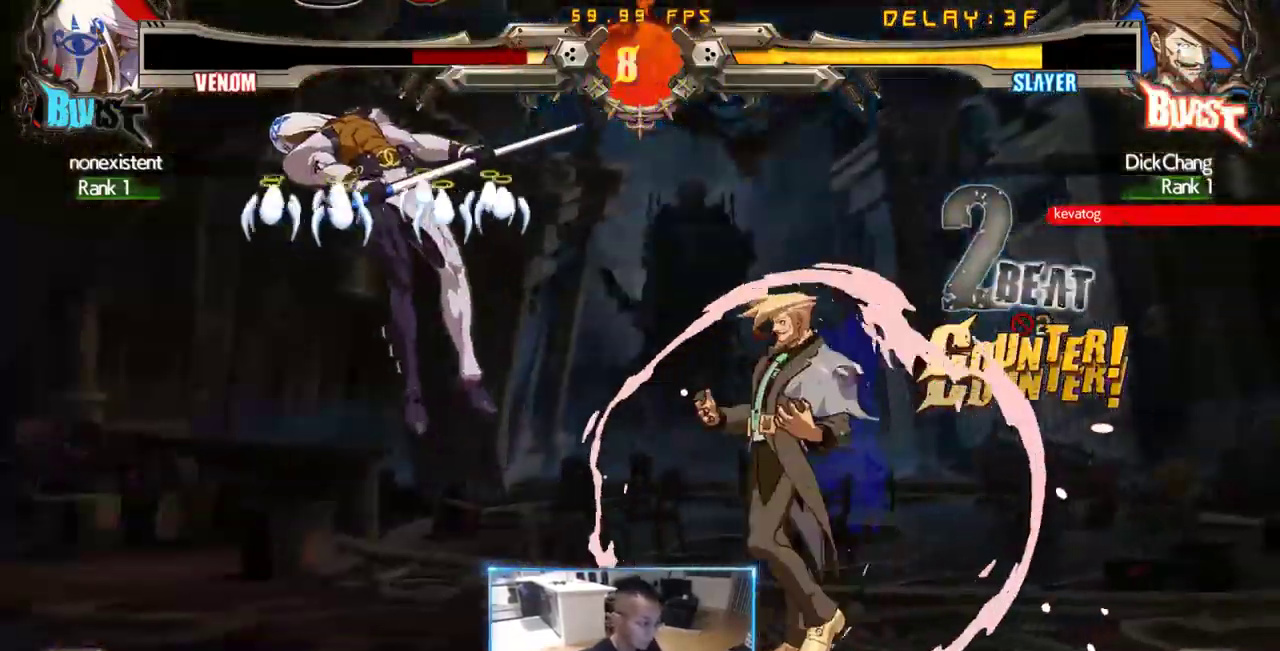
{"dt_ms": 500, "buttons": [], "events": [[250, "DPAD_LEFT", "up"]]}
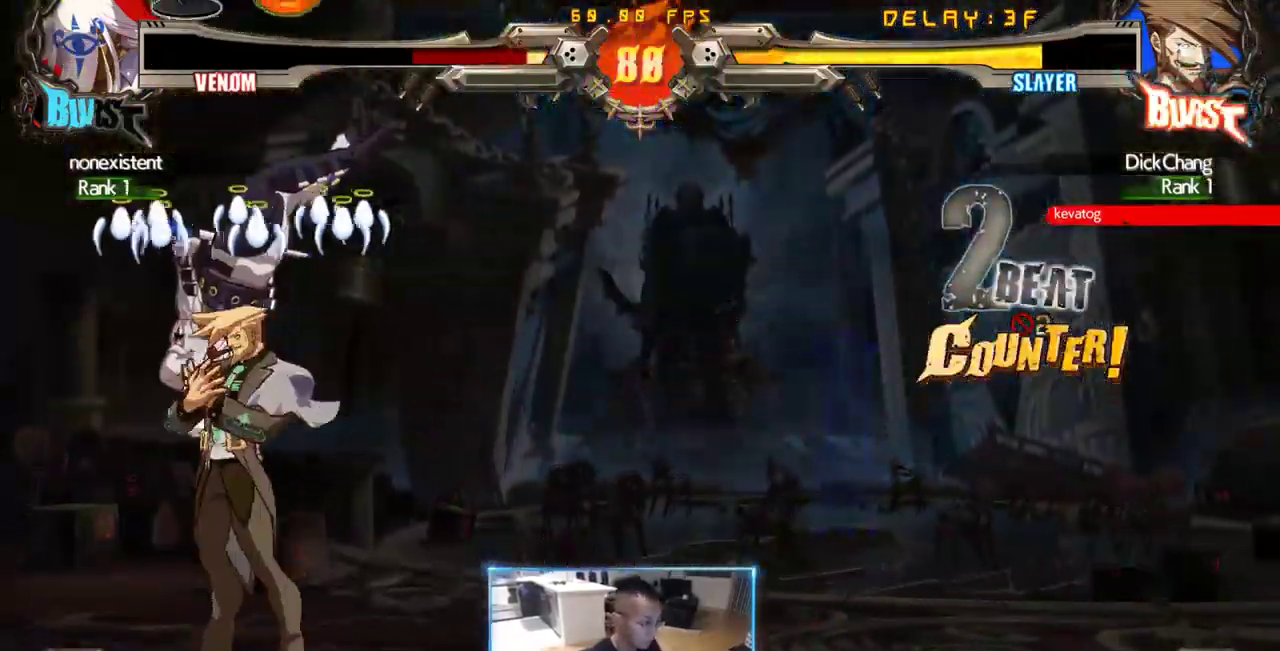
{"dt_ms": 500, "buttons": [], "events": []}
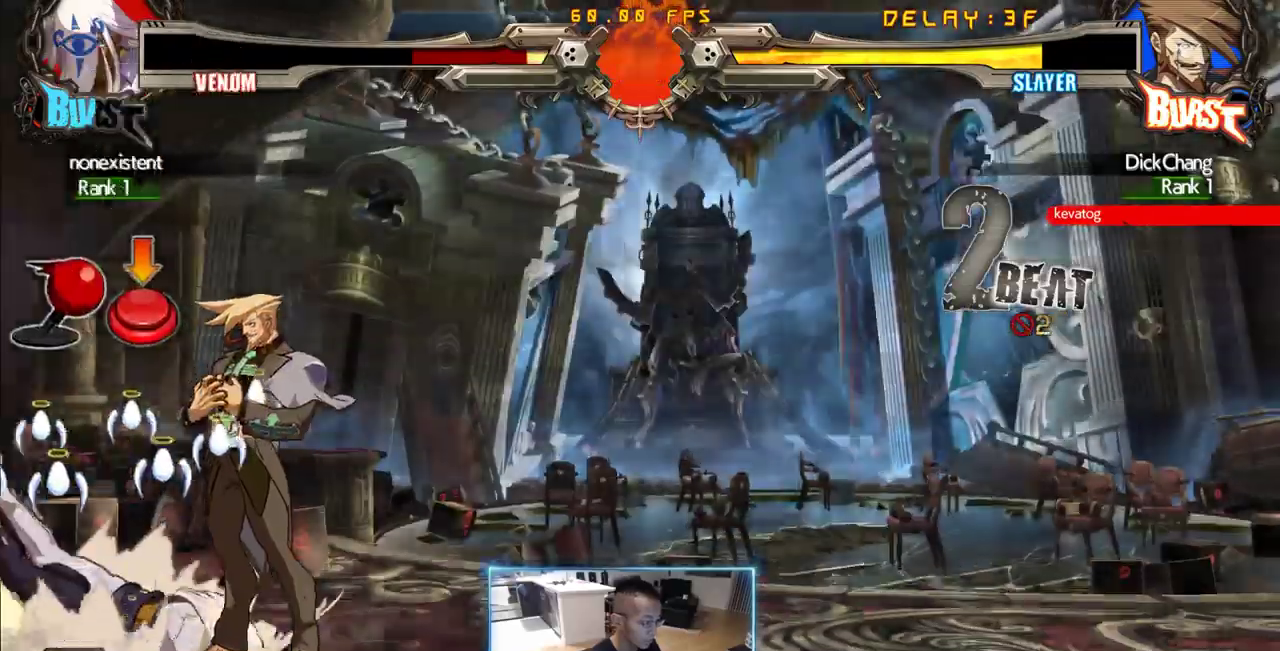
{"dt_ms": 500, "buttons": [], "events": []}
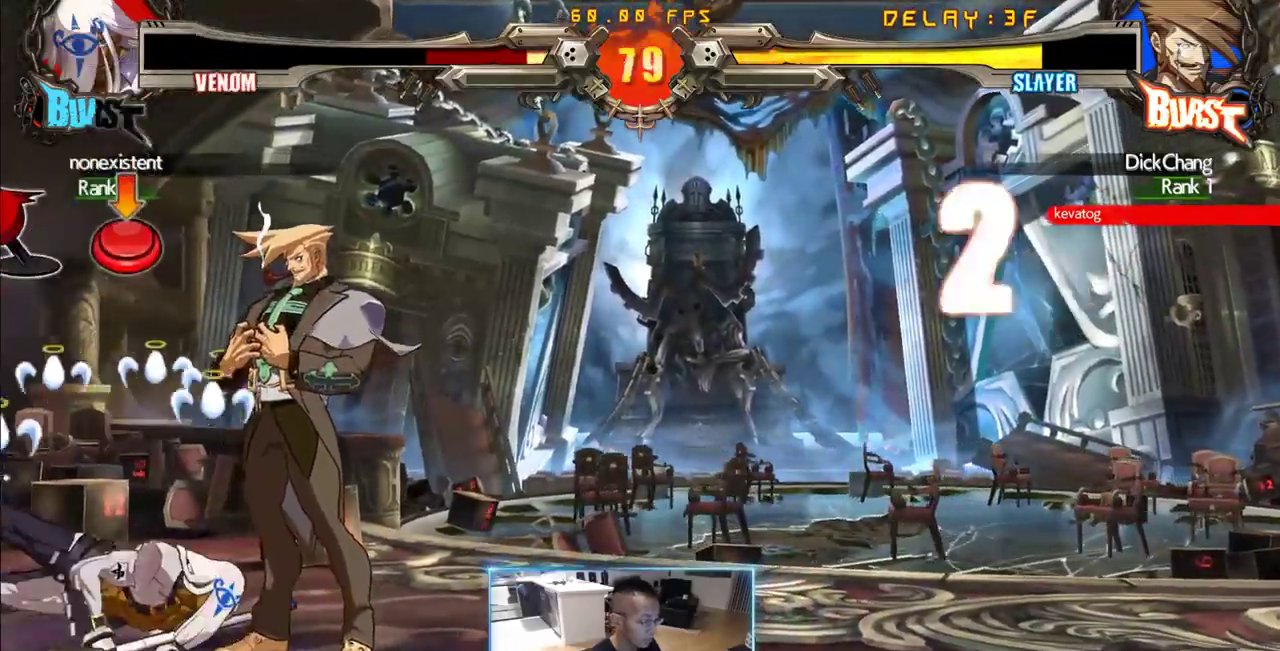
{"dt_ms": 500, "buttons": ["DPAD_LEFT"], "events": [[116, "DPAD_LEFT", "down"]]}
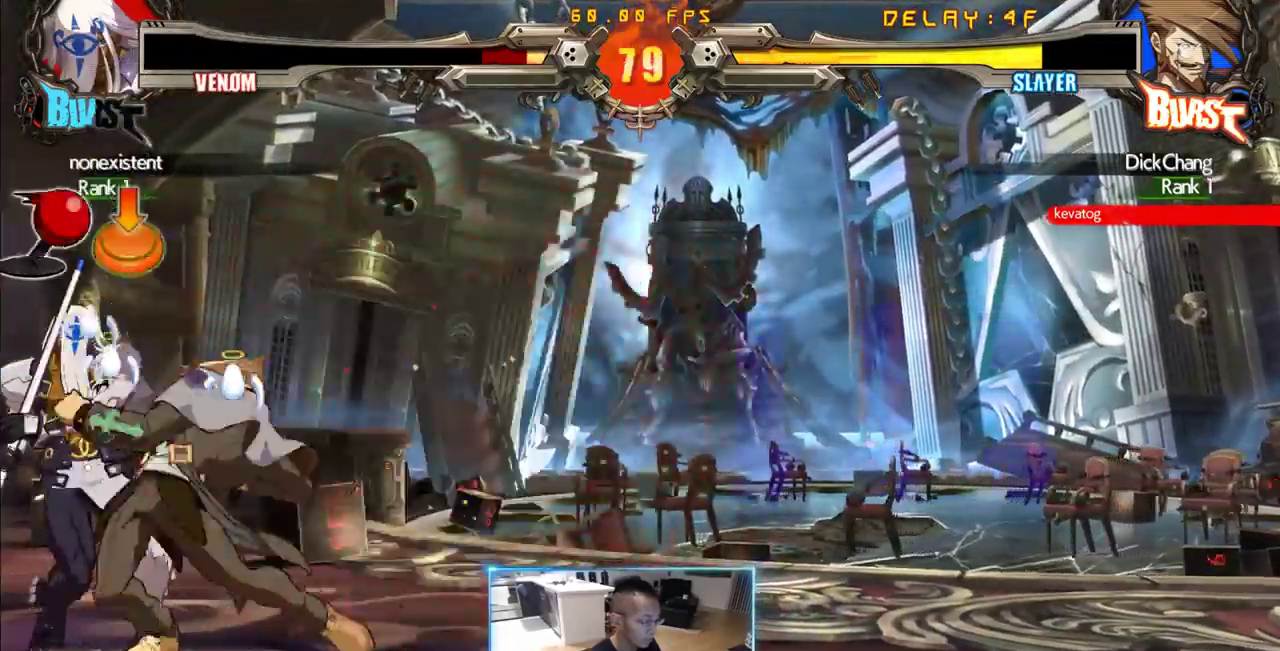
{"dt_ms": 500, "buttons": ["DPAD_LEFT"], "events": []}
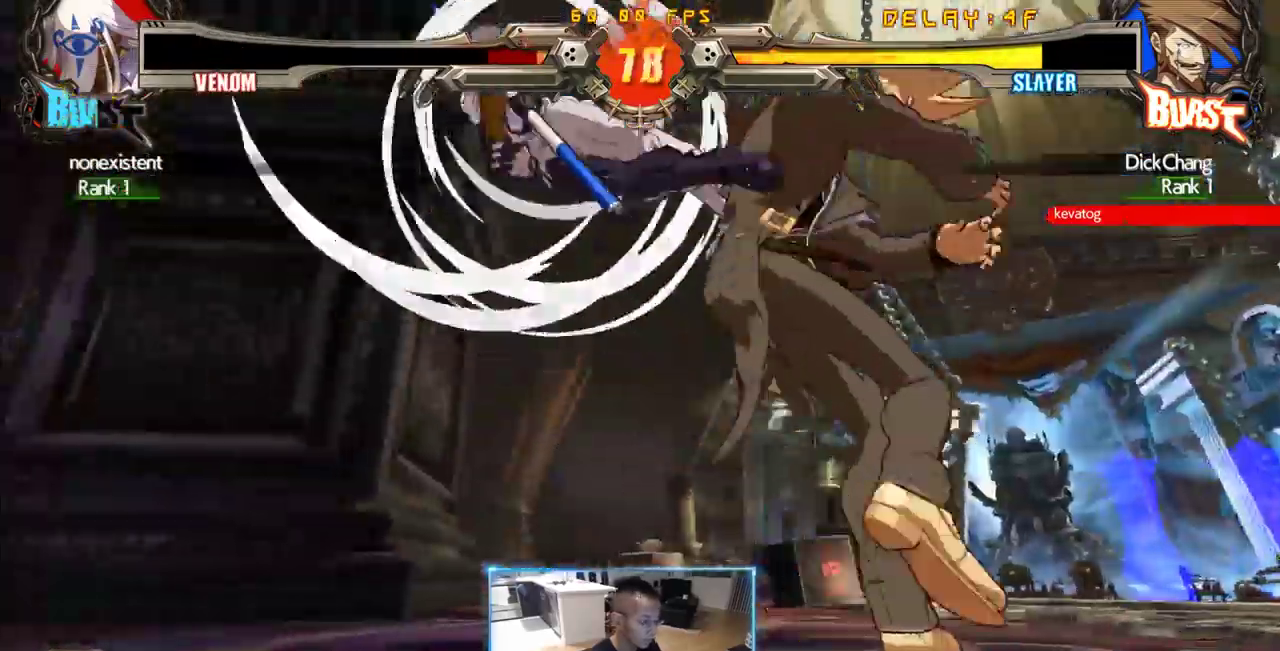
{"dt_ms": 500, "buttons": [], "events": [[100, "DPAD_LEFT", "up"]]}